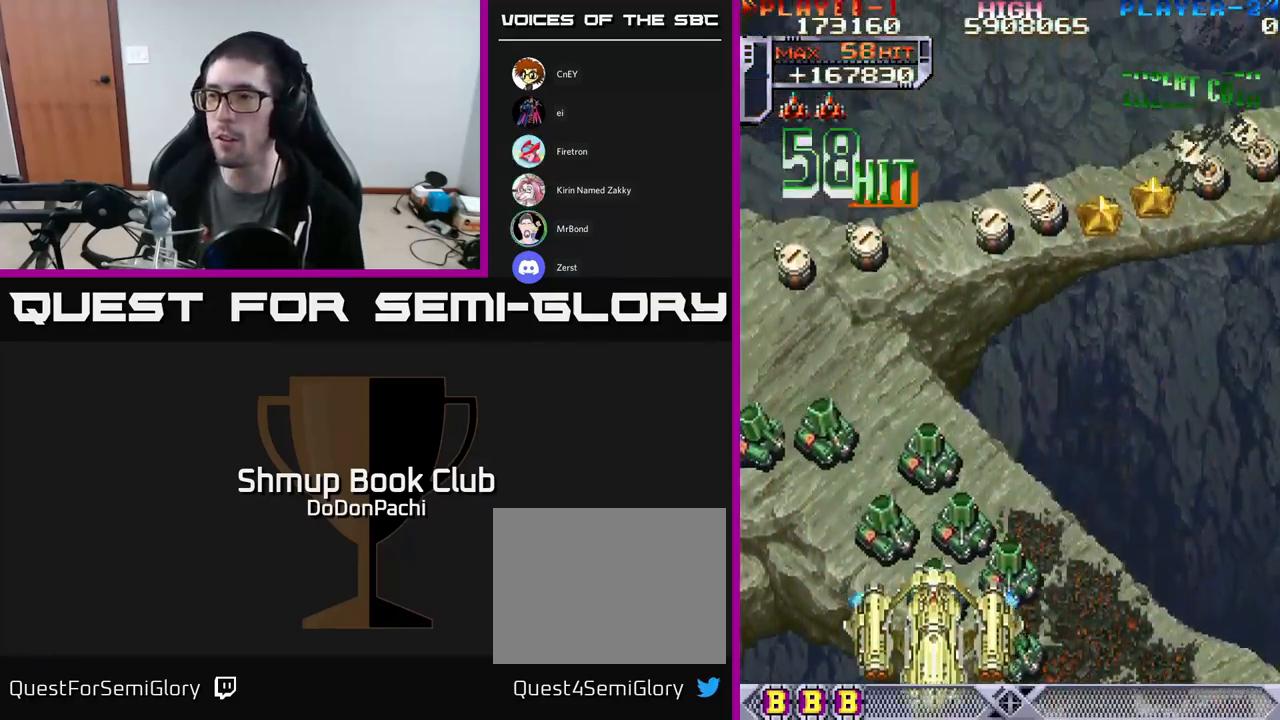
Gameplay with a controller (Xbox layout); each line is a JSON object with the inputs held at the frame after it. "events" lists button and stick changes between this image and that frame as [ms after this image, input, new state], when the widget could be followed in between. Not read: left_stick right_stick.
{"buttons": ["X"], "events": []}
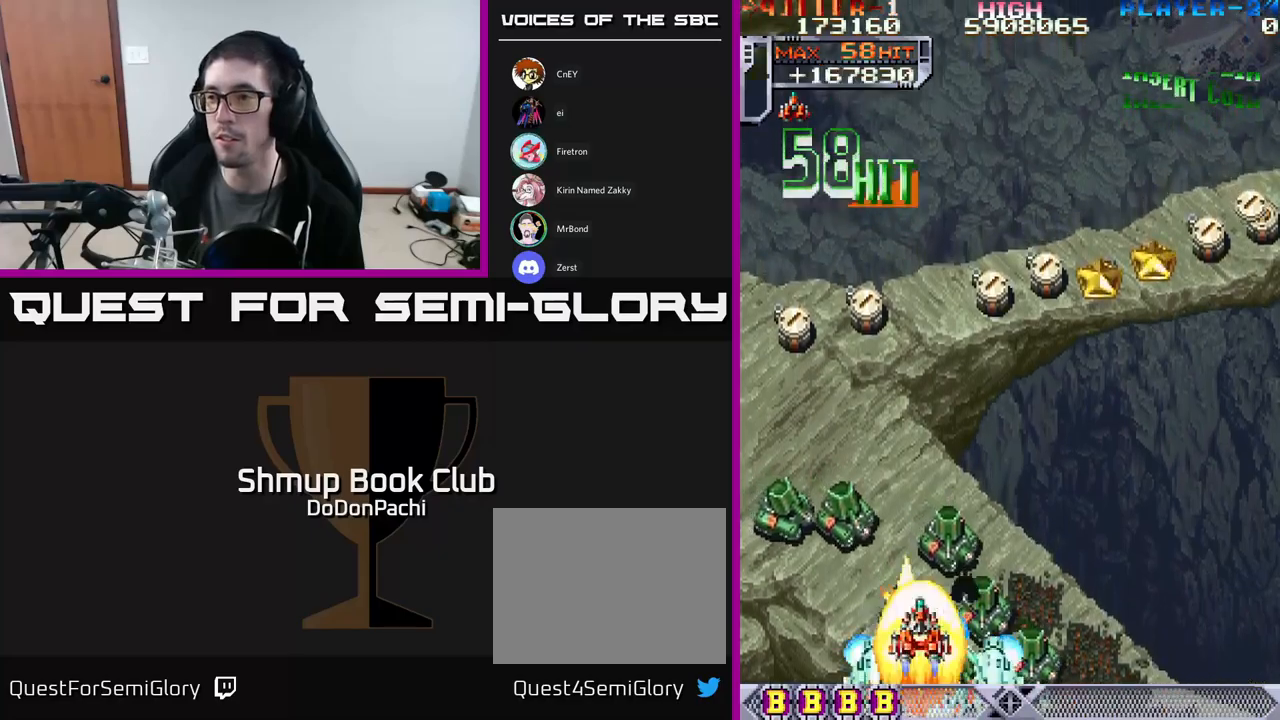
{"buttons": ["X", "DPAD_LEFT"], "events": [[200, "DPAD_LEFT", "down"]]}
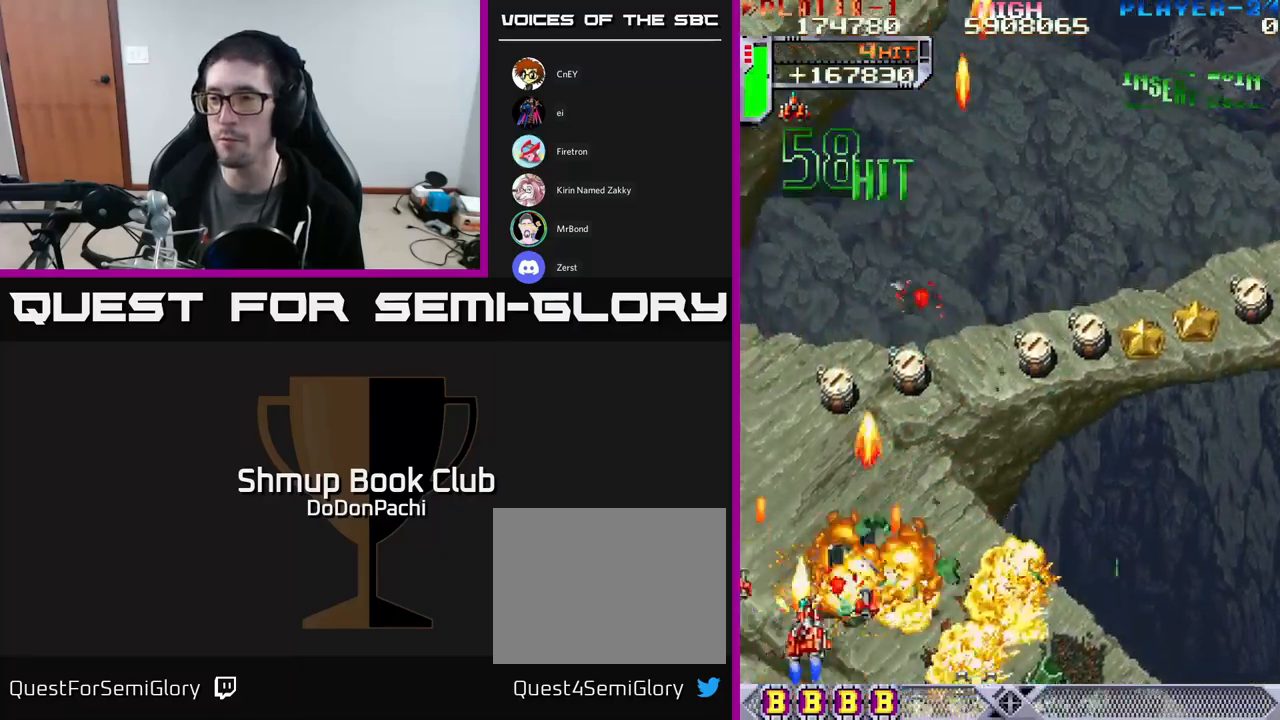
{"buttons": ["A"], "events": [[183, "A", "down"], [233, "X", "up"], [250, "DPAD_DOWN", "down"], [250, "DPAD_LEFT", "up"], [417, "DPAD_DOWN", "up"]]}
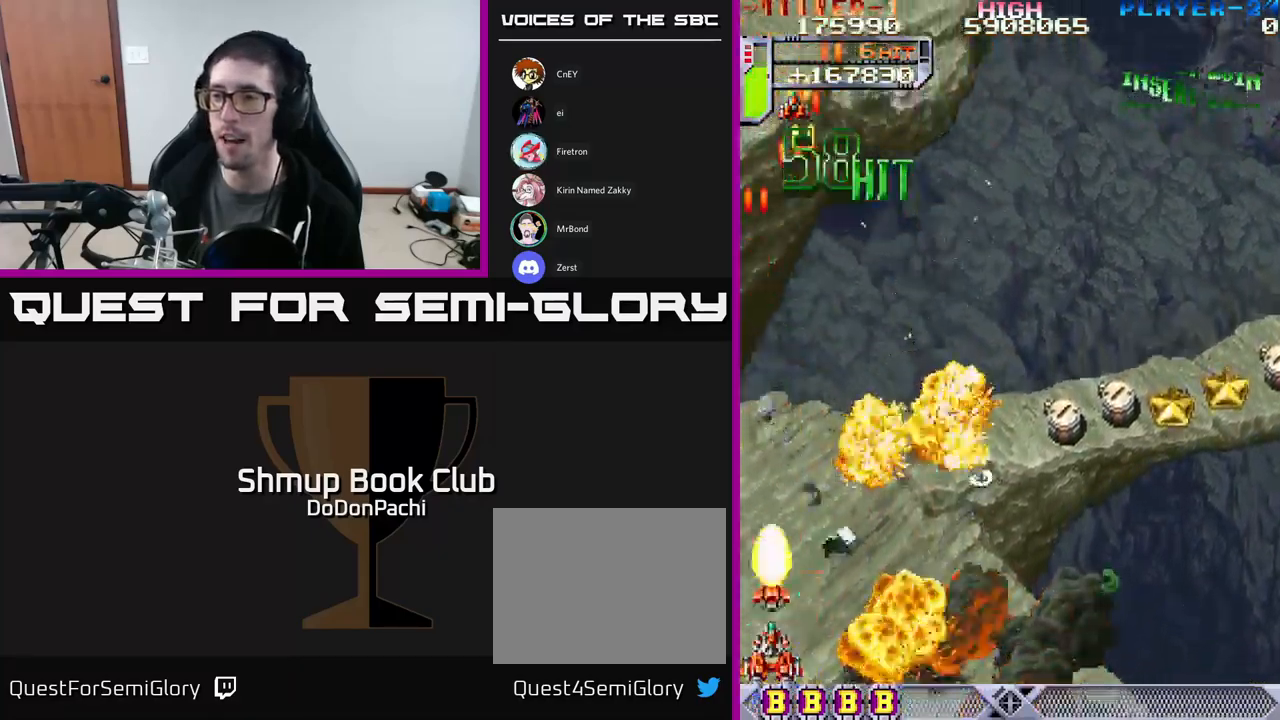
{"buttons": ["A", "X", "DPAD_RIGHT"], "events": [[167, "DPAD_RIGHT", "down"], [467, "X", "down"]]}
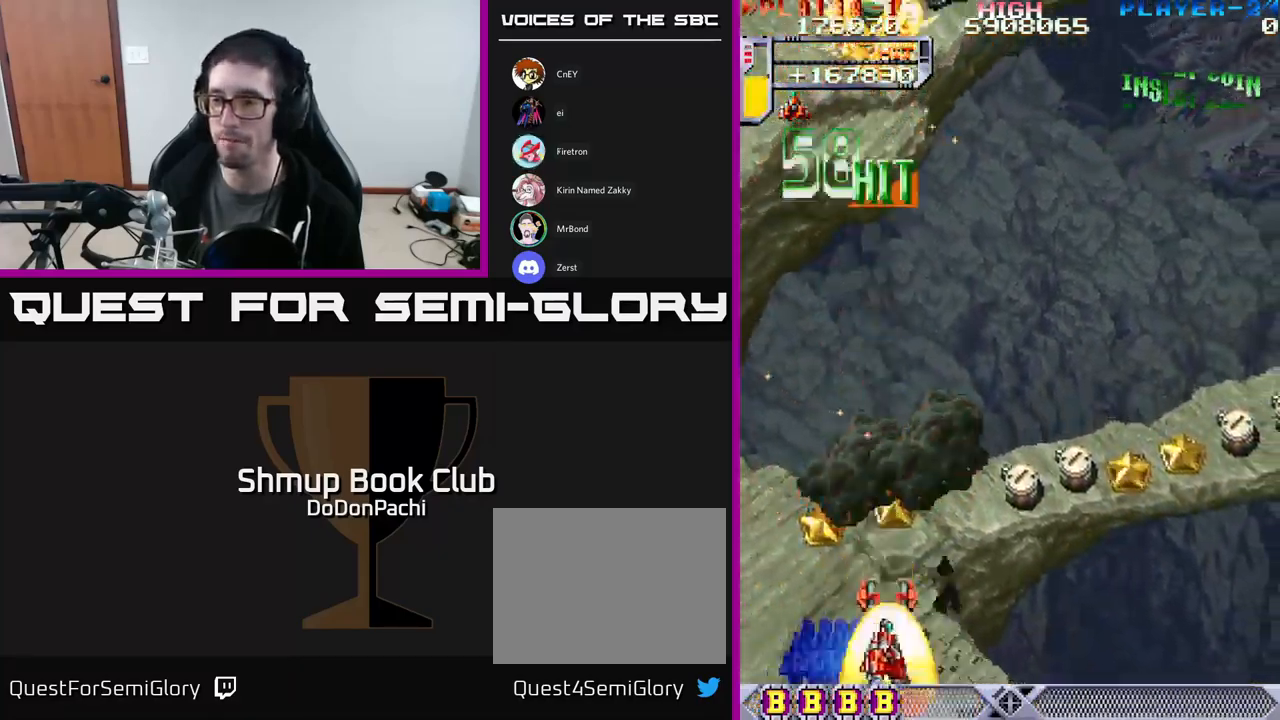
{"buttons": ["X", "DPAD_RIGHT"], "events": [[17, "A", "up"], [50, "DPAD_UP", "down"], [83, "DPAD_RIGHT", "up"], [83, "X", "up"], [167, "X", "down"], [183, "DPAD_RIGHT", "down"], [267, "DPAD_UP", "up"]]}
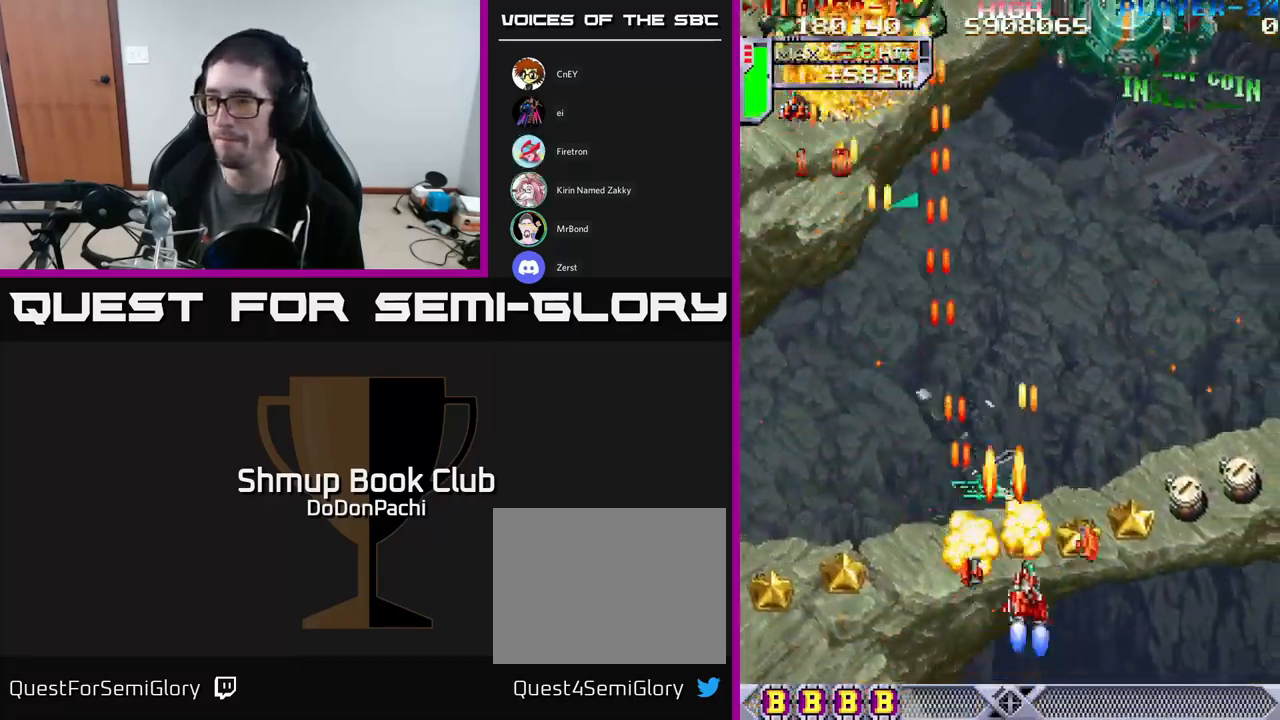
{"buttons": ["X", "DPAD_RIGHT"], "events": []}
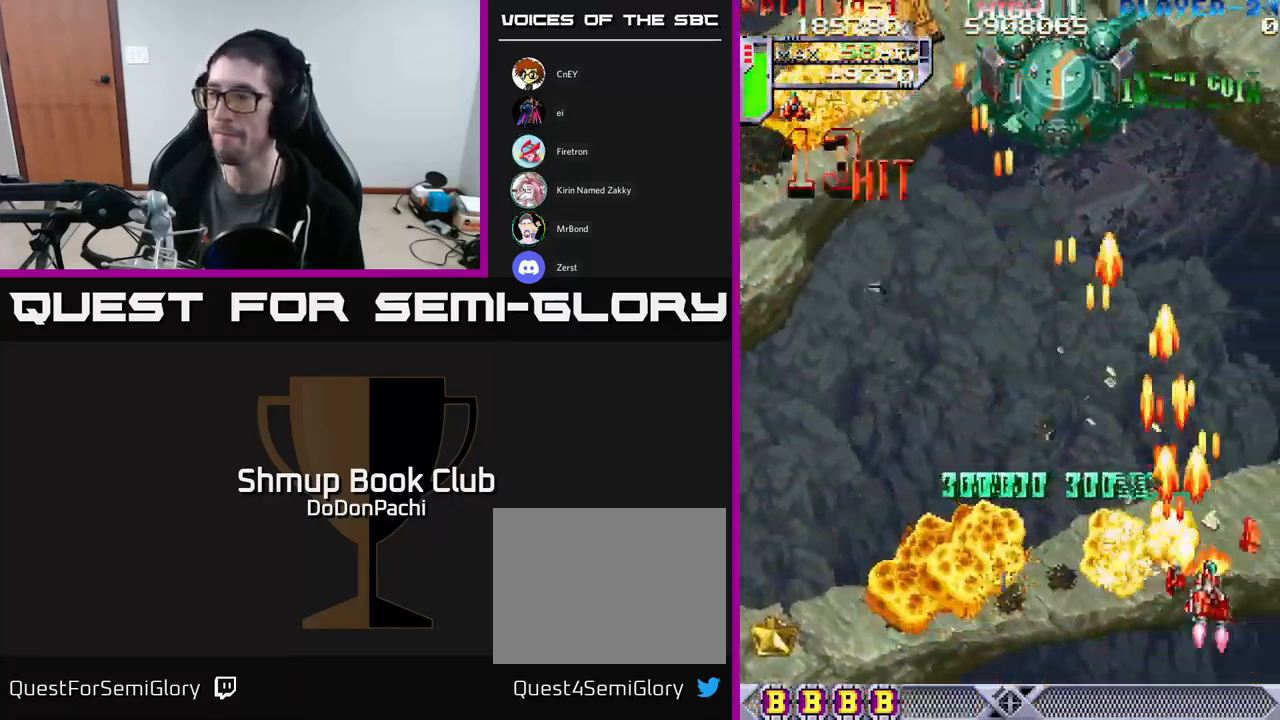
{"buttons": ["A", "DPAD_LEFT"], "events": [[100, "A", "down"], [117, "X", "up"], [150, "DPAD_DOWN", "down"], [217, "DPAD_RIGHT", "up"], [450, "DPAD_DOWN", "up"], [483, "DPAD_LEFT", "down"]]}
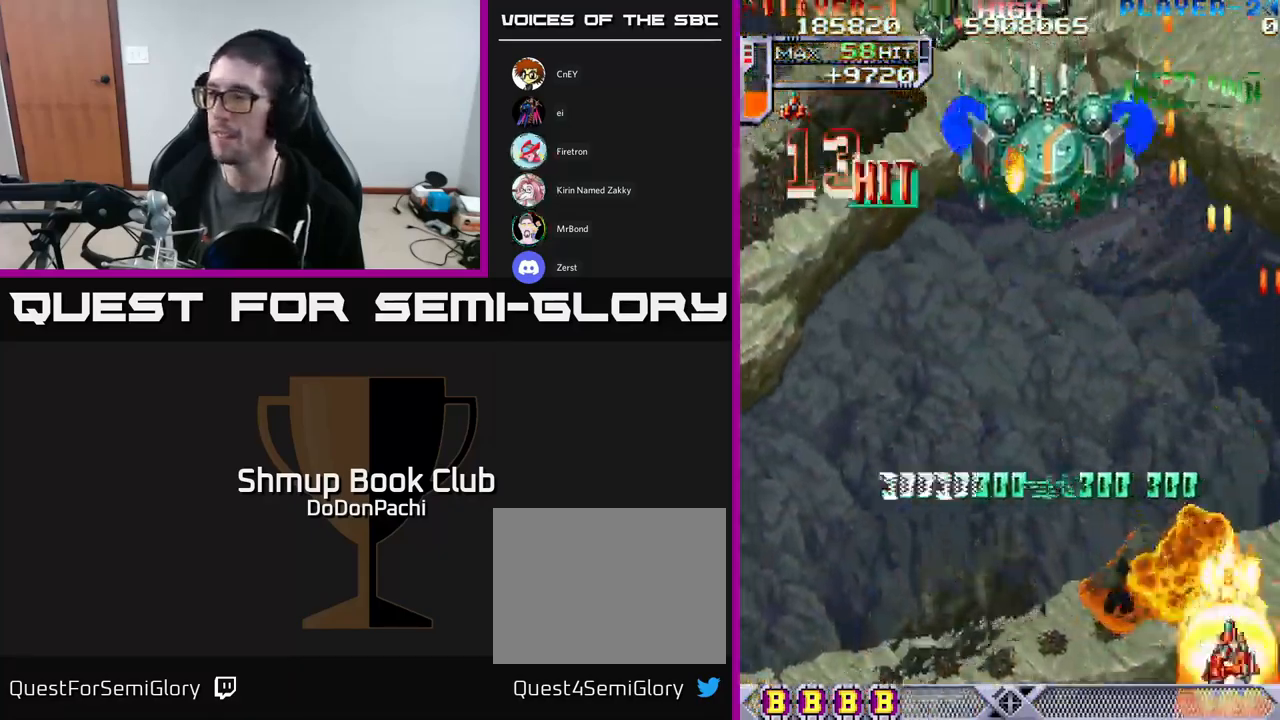
{"buttons": ["X", "DPAD_UP", "DPAD_LEFT"], "events": [[100, "DPAD_LEFT", "up"], [100, "DPAD_UP", "down"], [117, "DPAD_RIGHT", "down"], [117, "X", "down"], [150, "A", "up"], [283, "DPAD_UP", "up"], [333, "X", "up"], [383, "X", "down"], [400, "DPAD_RIGHT", "up"], [417, "DPAD_UP", "down"], [450, "DPAD_LEFT", "down"]]}
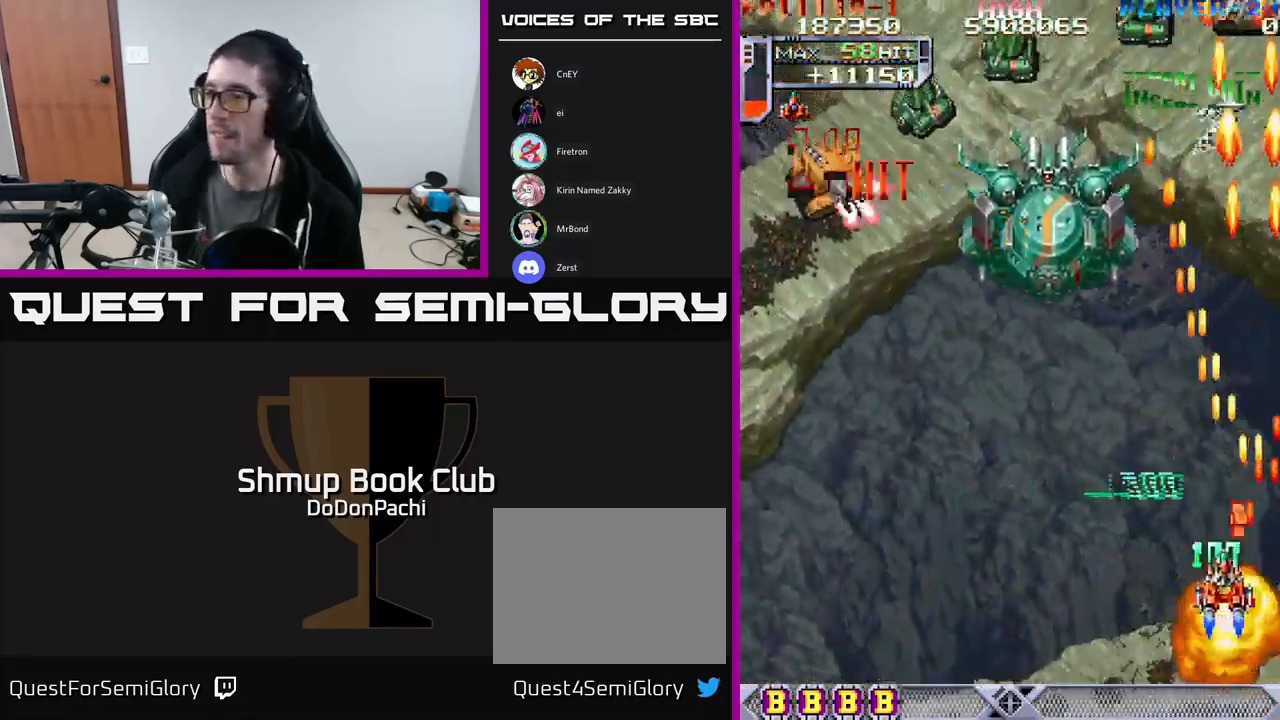
{"buttons": ["A", "DPAD_UP", "DPAD_RIGHT"], "events": [[117, "A", "down"], [117, "DPAD_UP", "up"], [183, "X", "up"], [317, "DPAD_LEFT", "up"], [317, "DPAD_UP", "down"], [350, "DPAD_RIGHT", "down"]]}
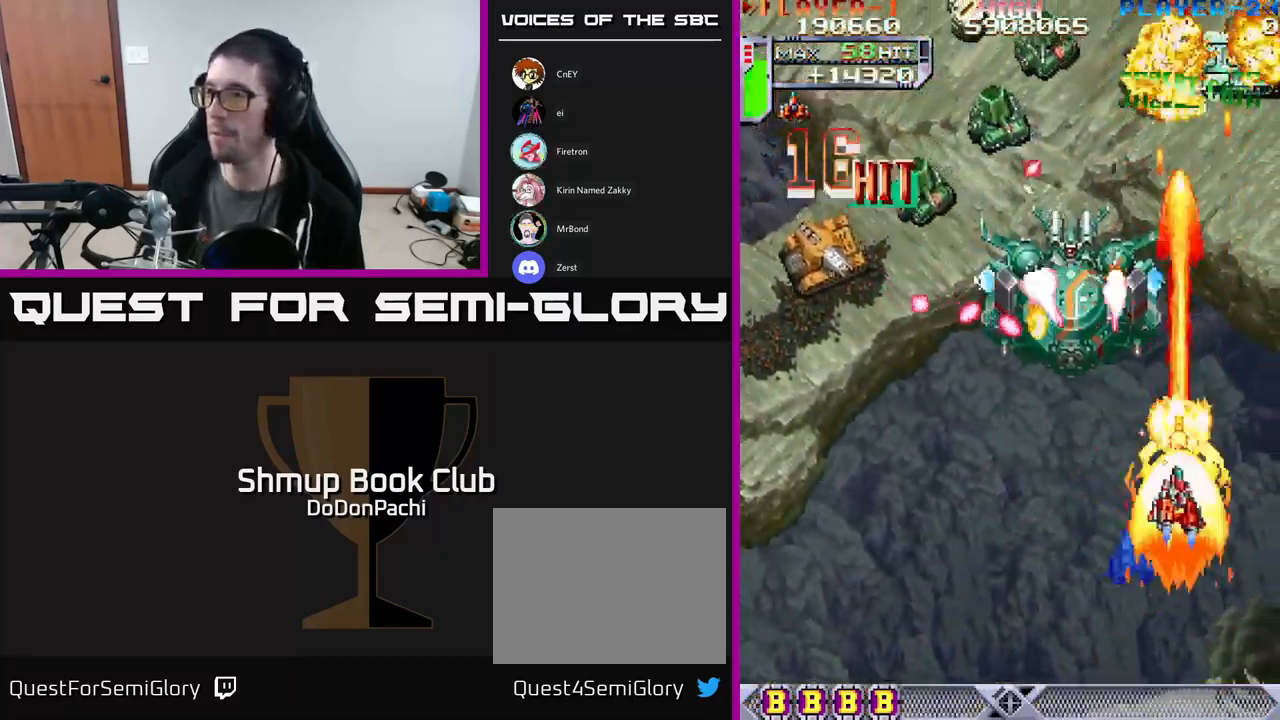
{"buttons": ["DPAD_UP"], "events": [[283, "DPAD_RIGHT", "up"], [367, "X", "down"], [400, "A", "up"], [500, "X", "up"]]}
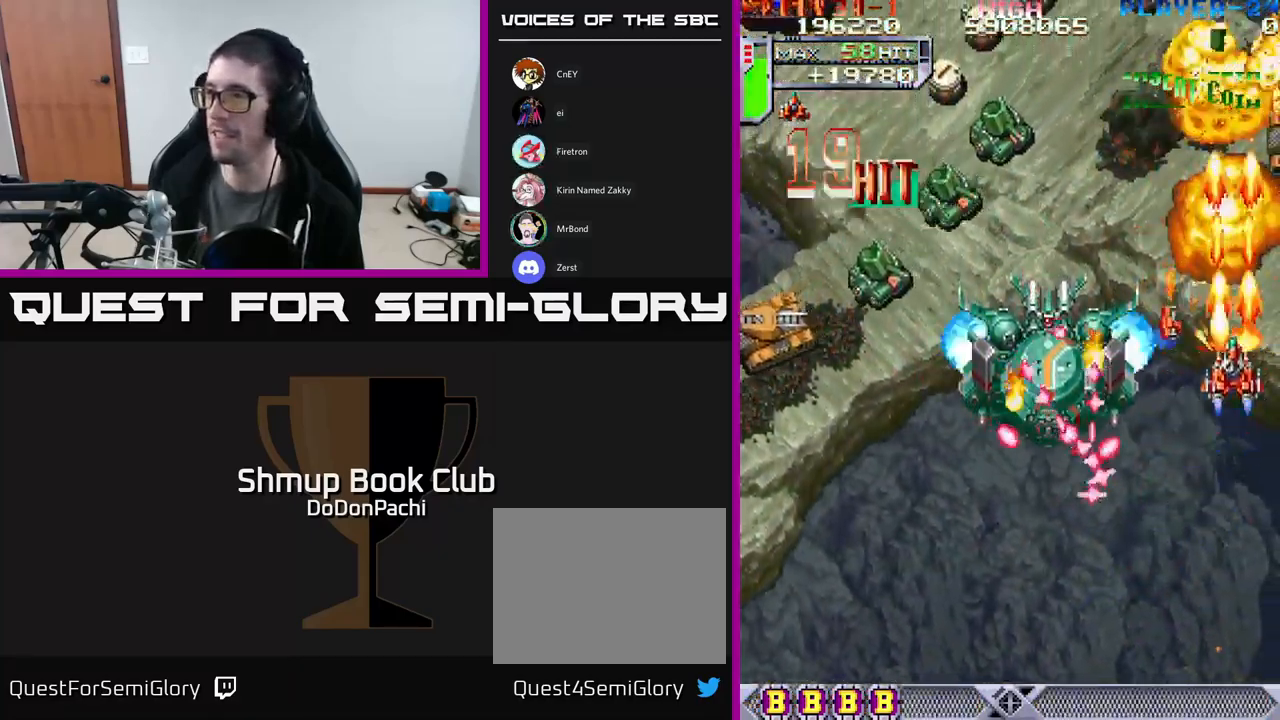
{"buttons": ["X", "DPAD_DOWN"], "events": [[50, "X", "down"], [183, "X", "up"], [250, "DPAD_UP", "up"], [266, "DPAD_DOWN", "down"], [266, "X", "down"]]}
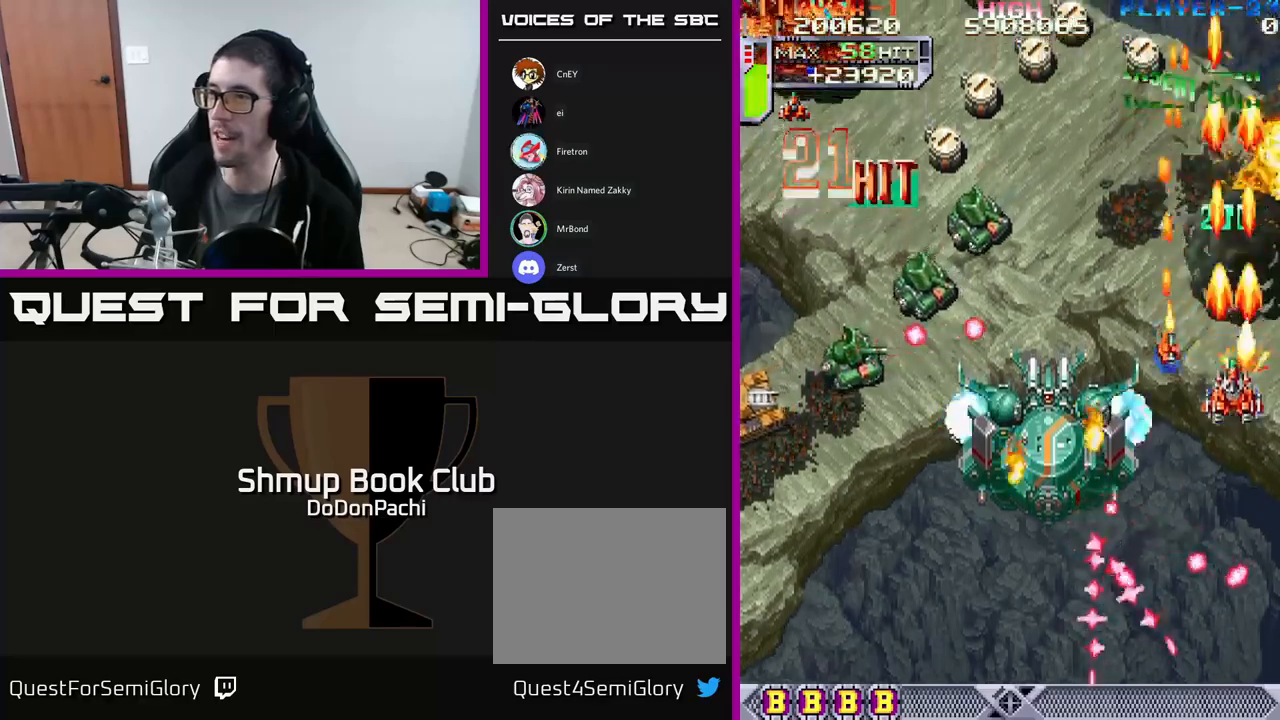
{"buttons": ["A", "DPAD_DOWN", "DPAD_LEFT"], "events": [[33, "A", "down"], [67, "X", "up"], [283, "DPAD_LEFT", "down"]]}
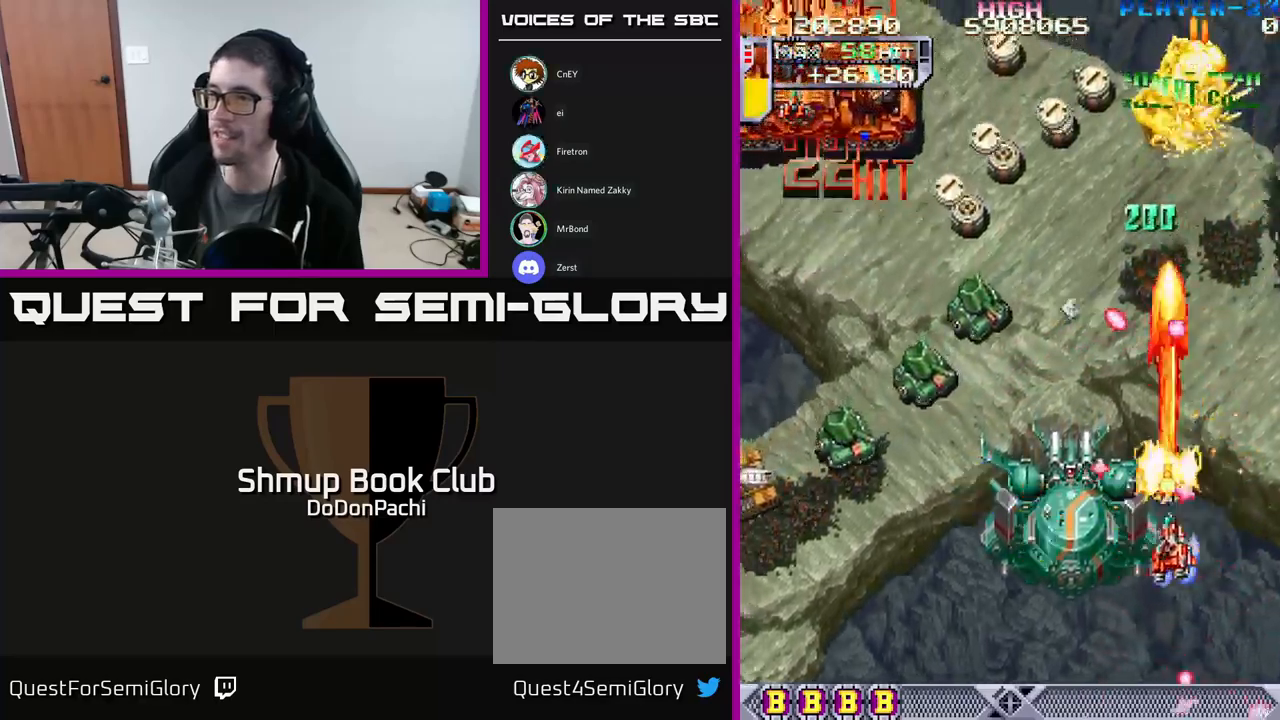
{"buttons": ["A", "DPAD_LEFT"], "events": [[400, "DPAD_DOWN", "up"]]}
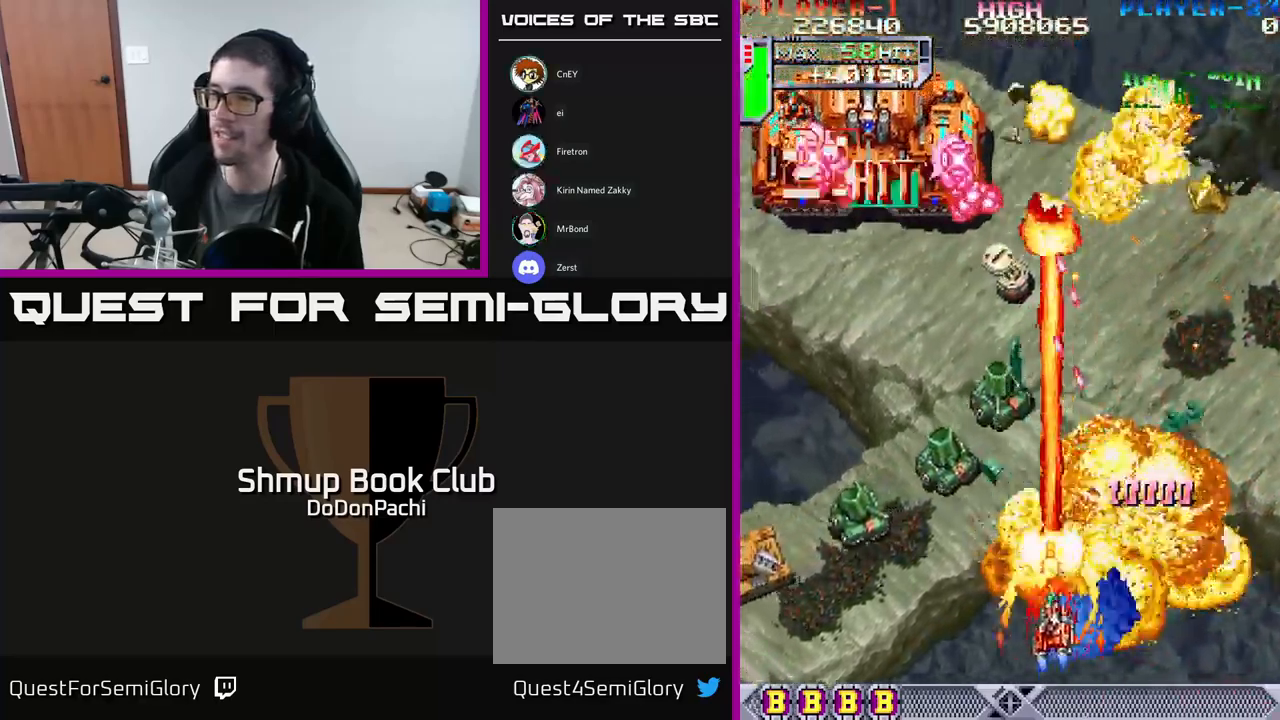
{"buttons": ["A", "DPAD_LEFT"], "events": [[117, "A", "up"], [200, "A", "down"], [317, "A", "up"], [367, "A", "down"]]}
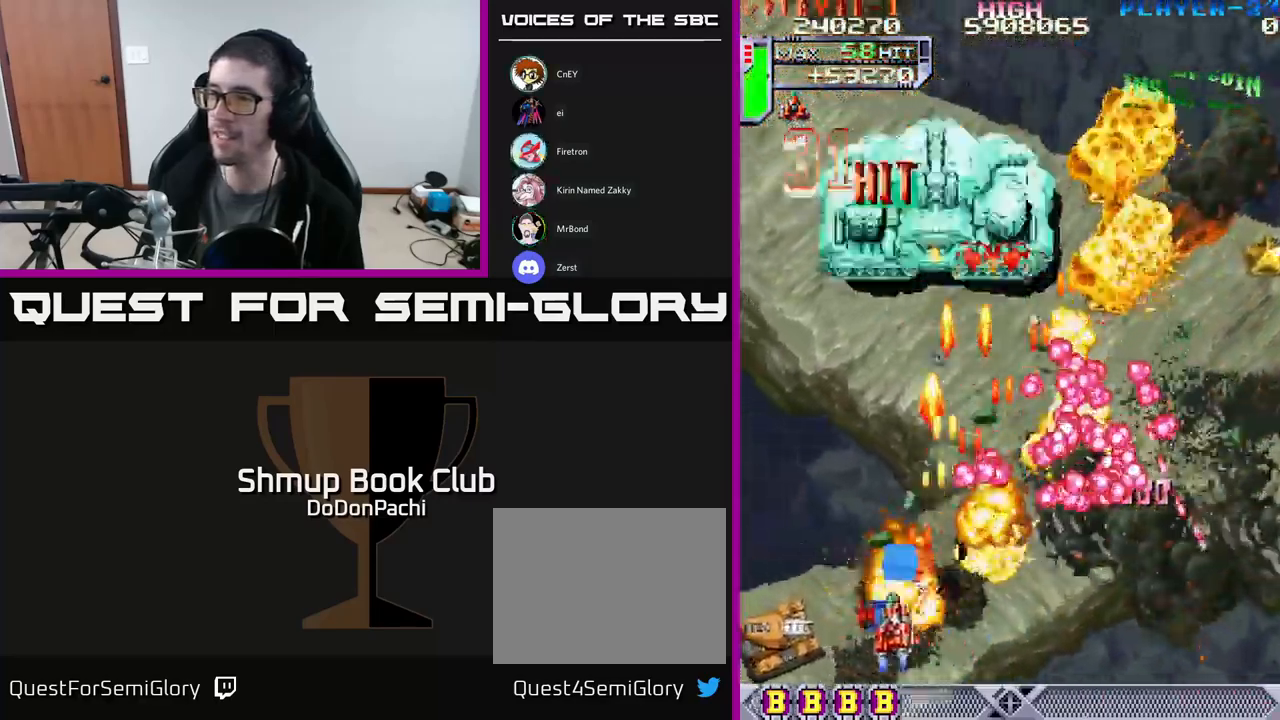
{"buttons": ["A", "DPAD_RIGHT"], "events": [[150, "DPAD_DOWN", "down"], [367, "DPAD_LEFT", "up"], [400, "DPAD_RIGHT", "down"], [417, "DPAD_DOWN", "up"]]}
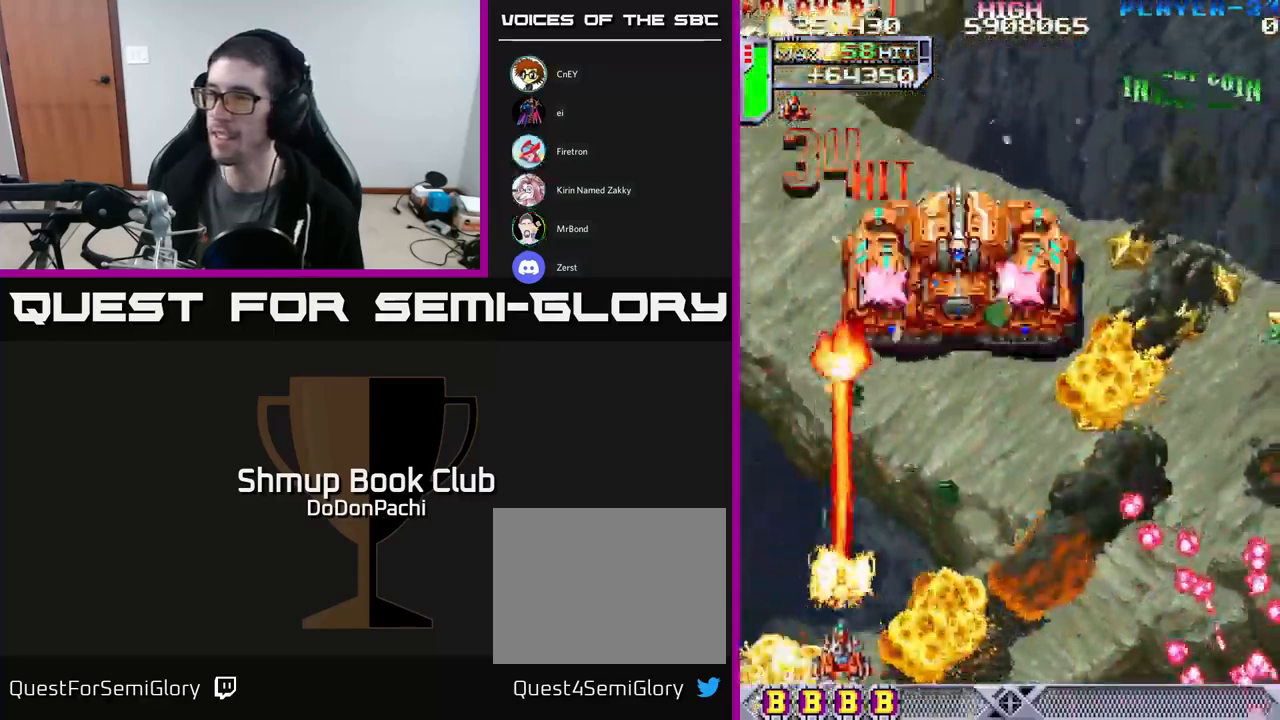
{"buttons": ["A", "DPAD_UP", "DPAD_RIGHT"], "events": [[200, "DPAD_UP", "down"]]}
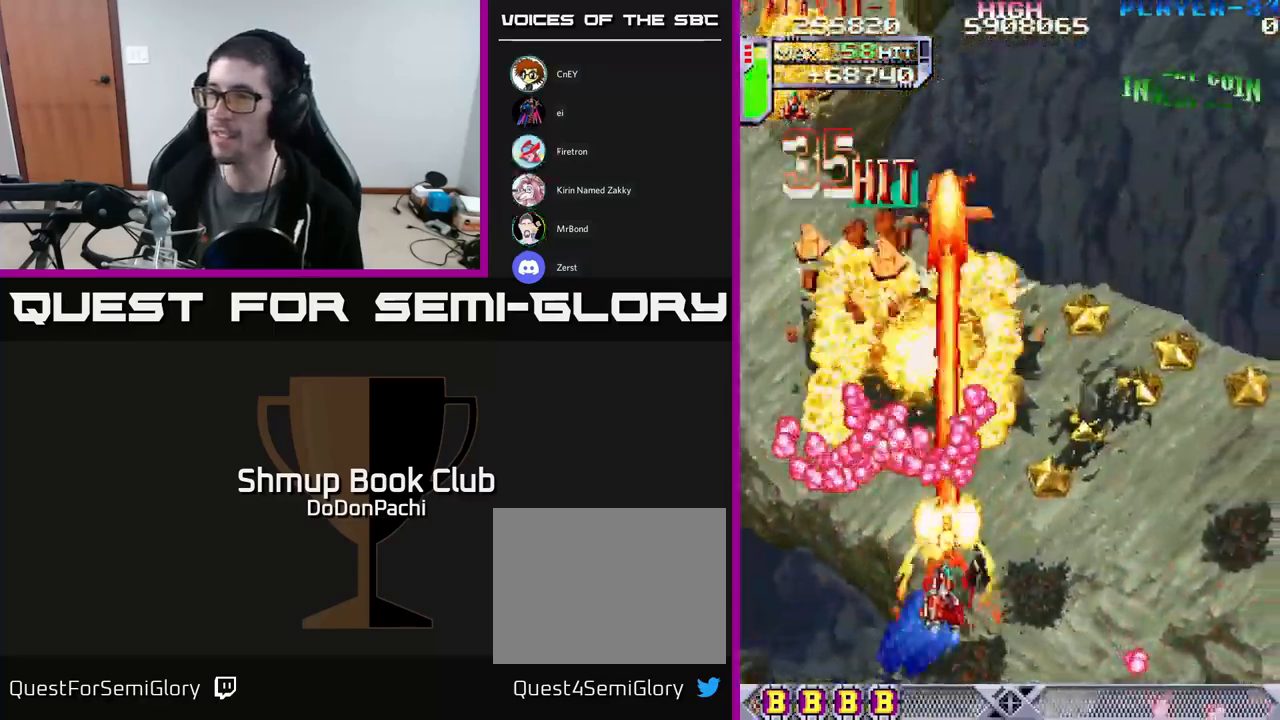
{"buttons": ["X", "DPAD_UP", "DPAD_RIGHT"], "events": [[267, "X", "down"], [283, "A", "up"], [283, "DPAD_UP", "up"], [367, "X", "up"], [400, "DPAD_UP", "down"], [400, "X", "down"]]}
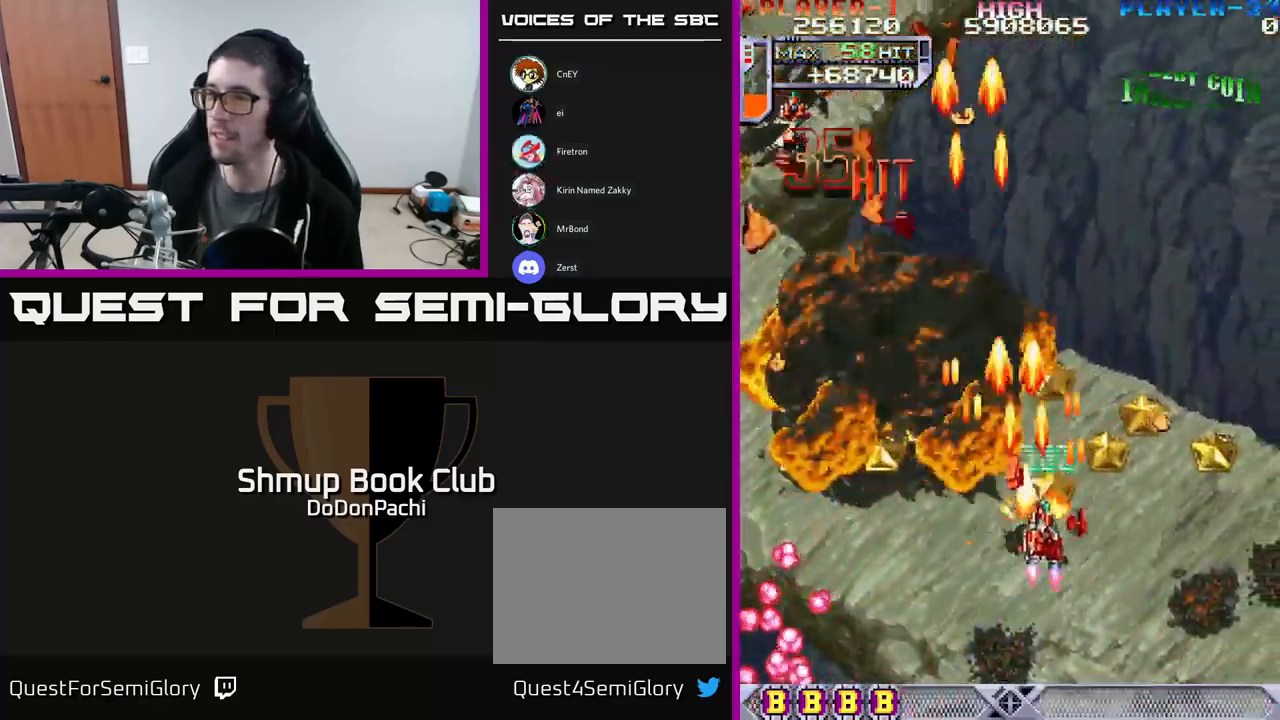
{"buttons": ["DPAD_LEFT"], "events": [[50, "X", "up"], [83, "DPAD_UP", "up"], [117, "X", "down"], [233, "X", "up"], [300, "X", "down"], [417, "DPAD_RIGHT", "up"], [450, "DPAD_LEFT", "down"], [450, "X", "up"]]}
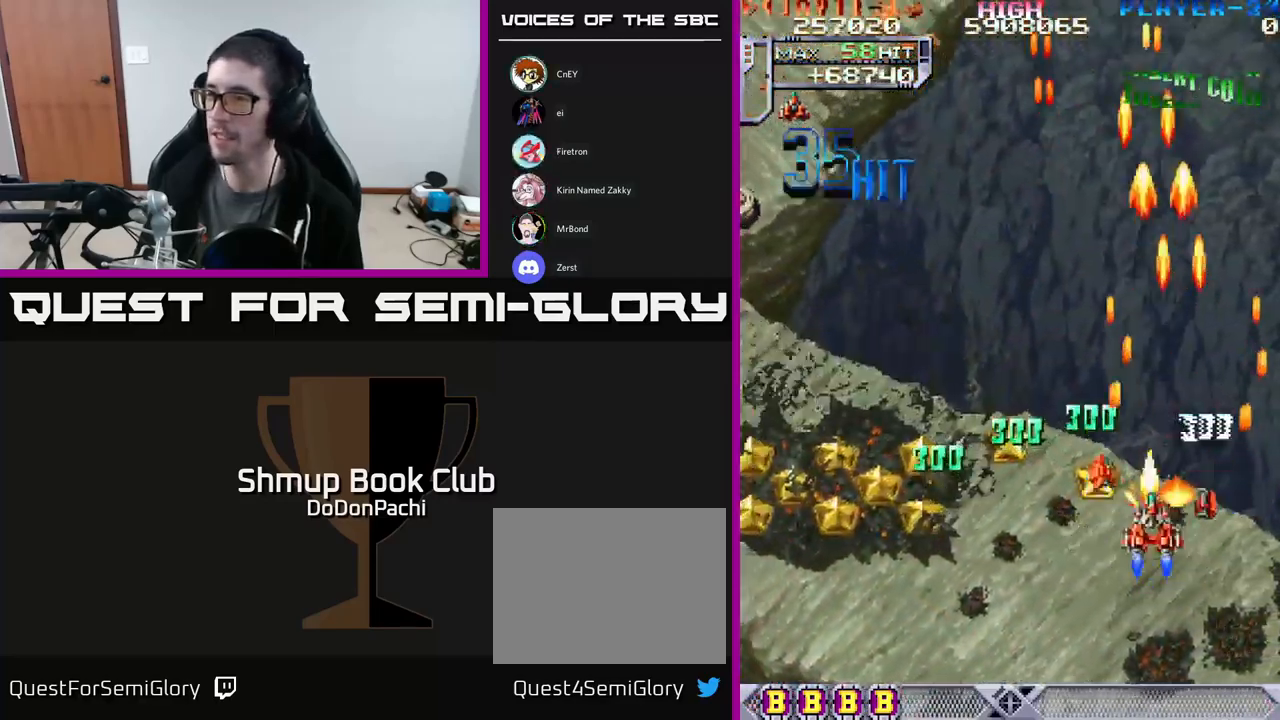
{"buttons": ["X", "DPAD_DOWN", "DPAD_LEFT"], "events": [[17, "X", "down"], [133, "DPAD_UP", "down"], [133, "X", "up"], [200, "X", "down"], [300, "DPAD_UP", "up"], [350, "X", "up"], [367, "DPAD_DOWN", "down"], [400, "X", "down"]]}
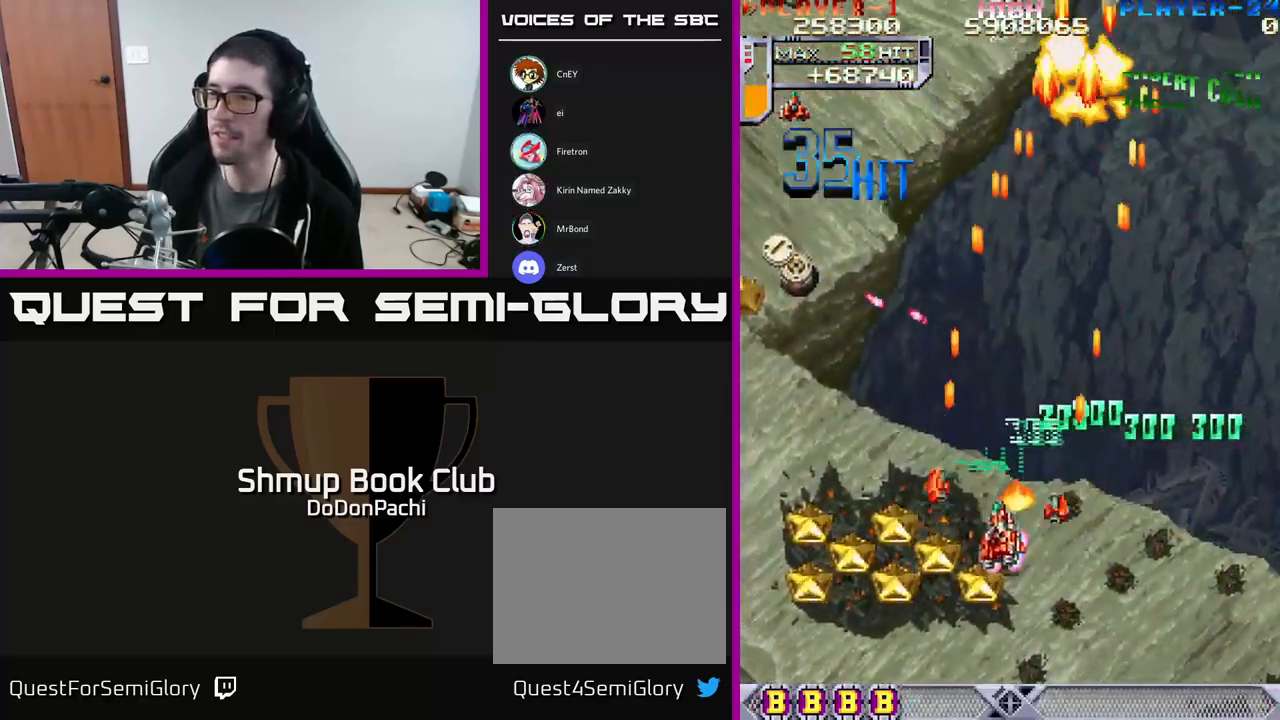
{"buttons": ["A", "DPAD_LEFT"], "events": [[67, "X", "up"], [100, "X", "down"], [350, "A", "down"], [383, "DPAD_DOWN", "up"], [383, "X", "up"]]}
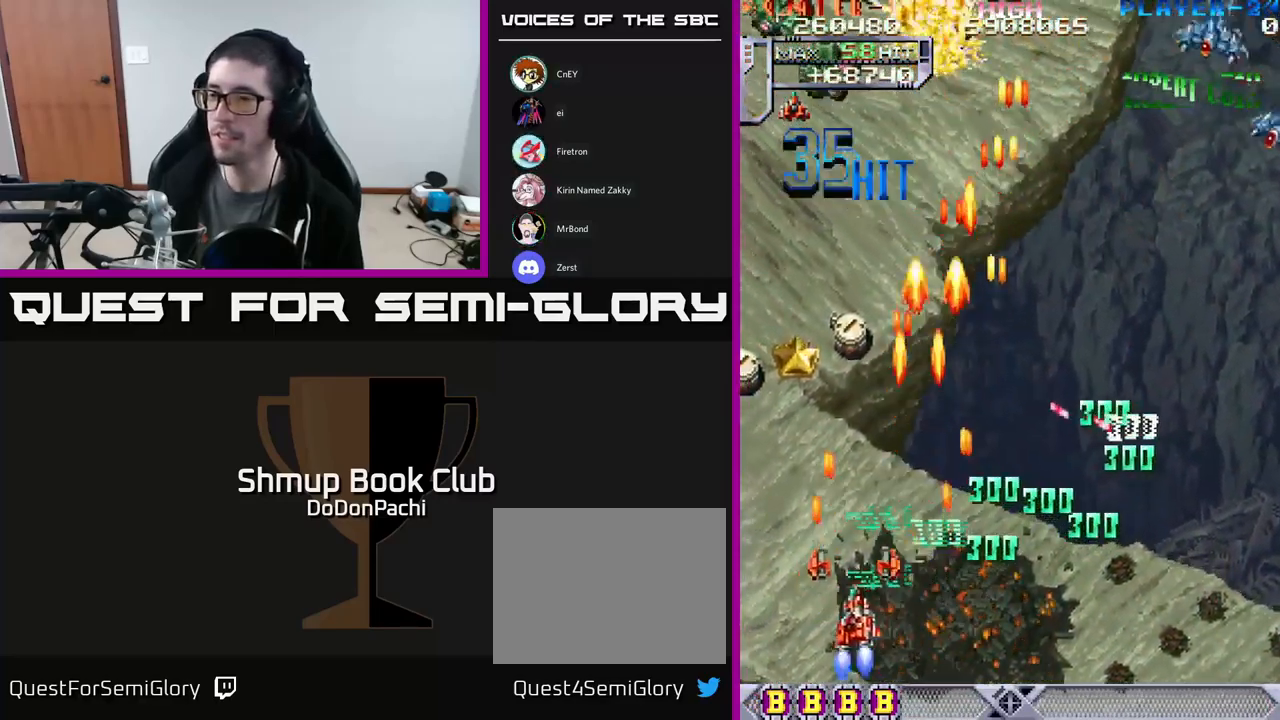
{"buttons": ["A", "DPAD_UP", "DPAD_RIGHT"], "events": [[417, "DPAD_LEFT", "up"], [434, "DPAD_RIGHT", "down"], [434, "DPAD_UP", "down"]]}
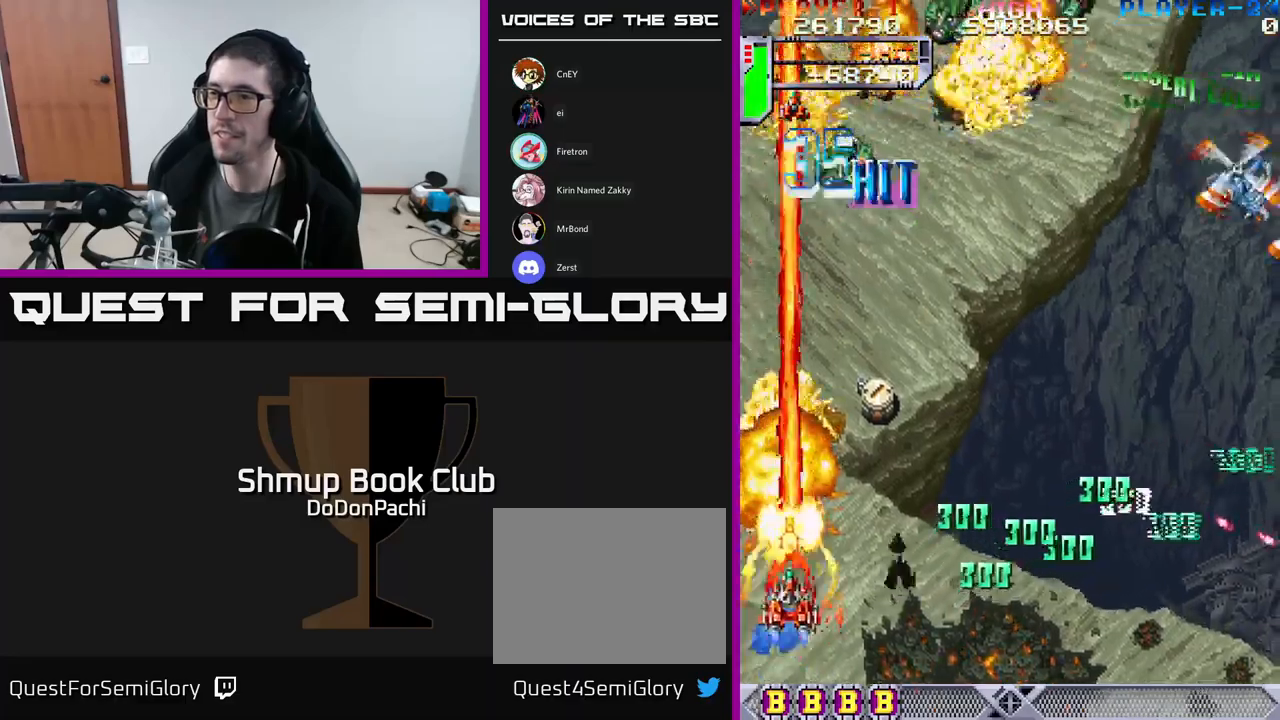
{"buttons": ["A", "DPAD_RIGHT"], "events": [[17, "X", "down"], [84, "A", "up"], [167, "X", "up"], [200, "X", "down"], [267, "DPAD_RIGHT", "up"], [300, "A", "down"], [317, "DPAD_LEFT", "down"], [367, "X", "up"], [400, "DPAD_LEFT", "up"], [417, "DPAD_RIGHT", "down"], [417, "DPAD_UP", "up"]]}
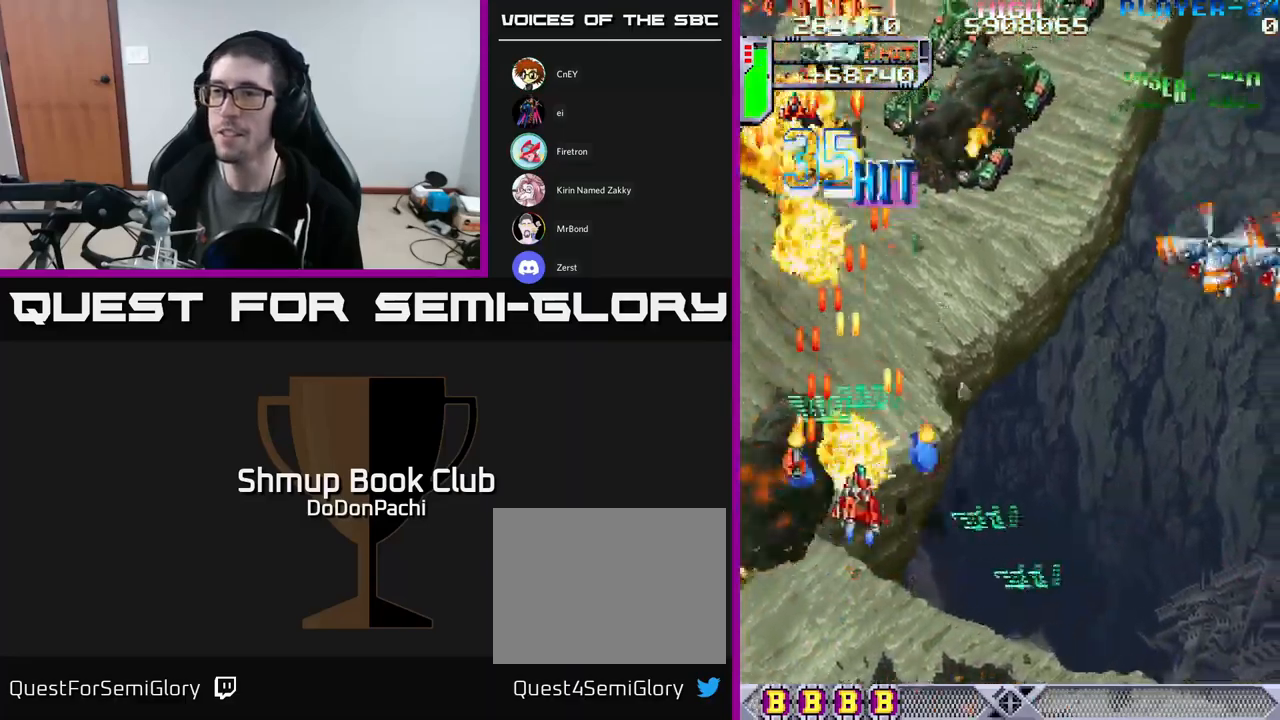
{"buttons": ["X", "DPAD_RIGHT"], "events": [[50, "DPAD_RIGHT", "up"], [84, "DPAD_DOWN", "down"], [100, "DPAD_LEFT", "down"], [284, "DPAD_LEFT", "up"], [317, "DPAD_RIGHT", "down"], [350, "DPAD_DOWN", "up"], [400, "X", "down"], [417, "A", "up"]]}
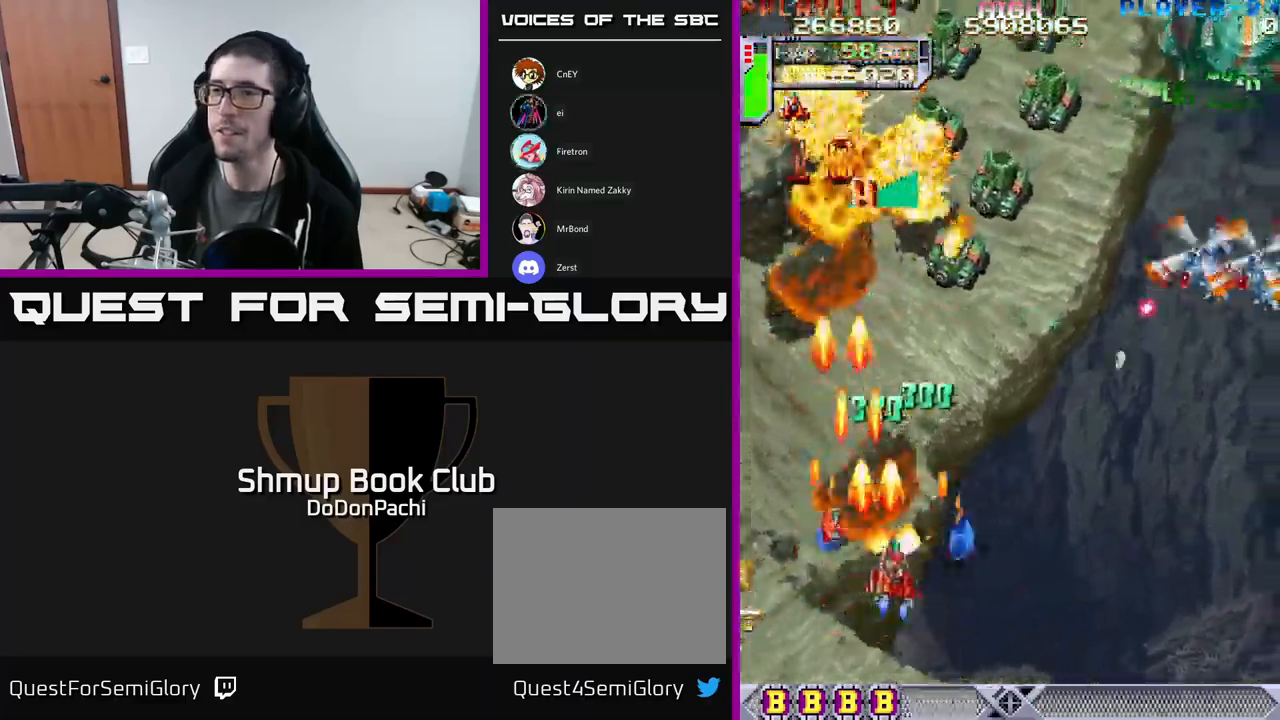
{"buttons": ["X", "DPAD_DOWN", "DPAD_LEFT"], "events": [[17, "X", "up"], [50, "X", "down"], [184, "DPAD_RIGHT", "up"], [217, "DPAD_LEFT", "down"], [367, "DPAD_DOWN", "down"]]}
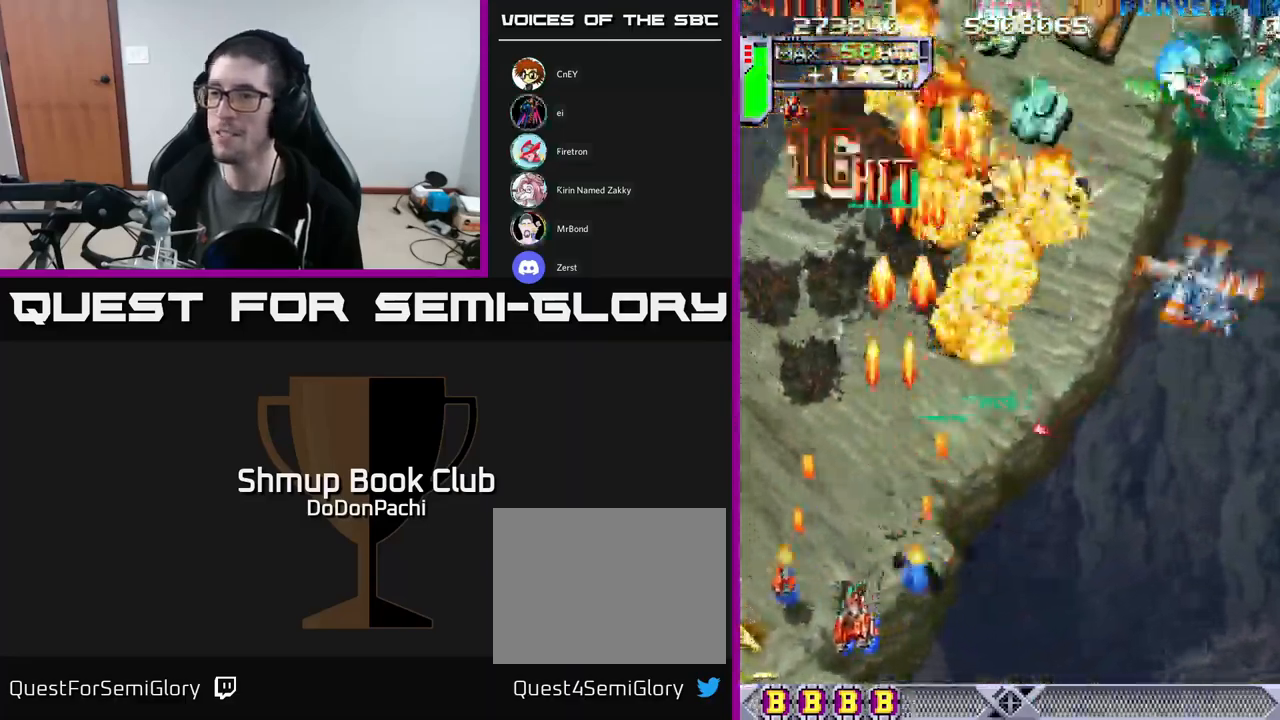
{"buttons": ["A", "DPAD_RIGHT"], "events": [[234, "A", "down"], [267, "DPAD_LEFT", "up"], [267, "X", "up"], [300, "DPAD_RIGHT", "down"], [317, "DPAD_DOWN", "up"]]}
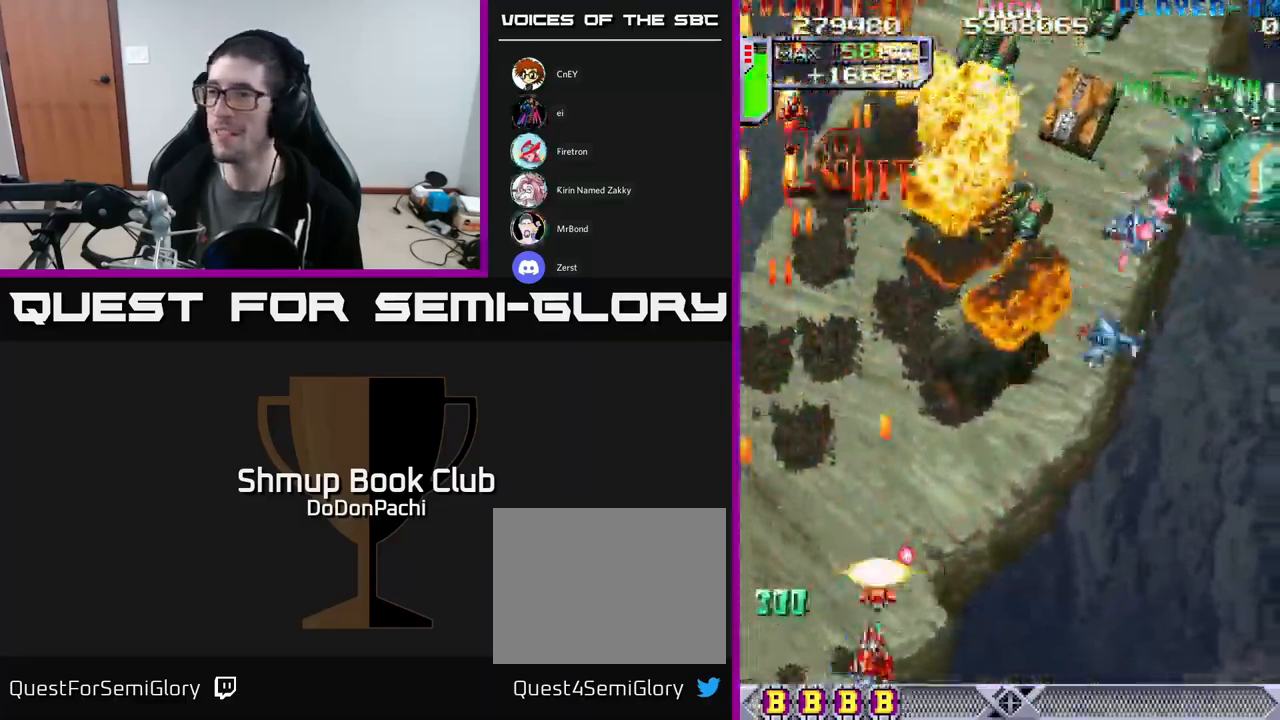
{"buttons": ["X", "DPAD_RIGHT"], "events": [[234, "DPAD_UP", "down"], [284, "DPAD_RIGHT", "up"], [284, "X", "down"], [300, "A", "up"], [367, "DPAD_RIGHT", "down"], [384, "DPAD_UP", "up"]]}
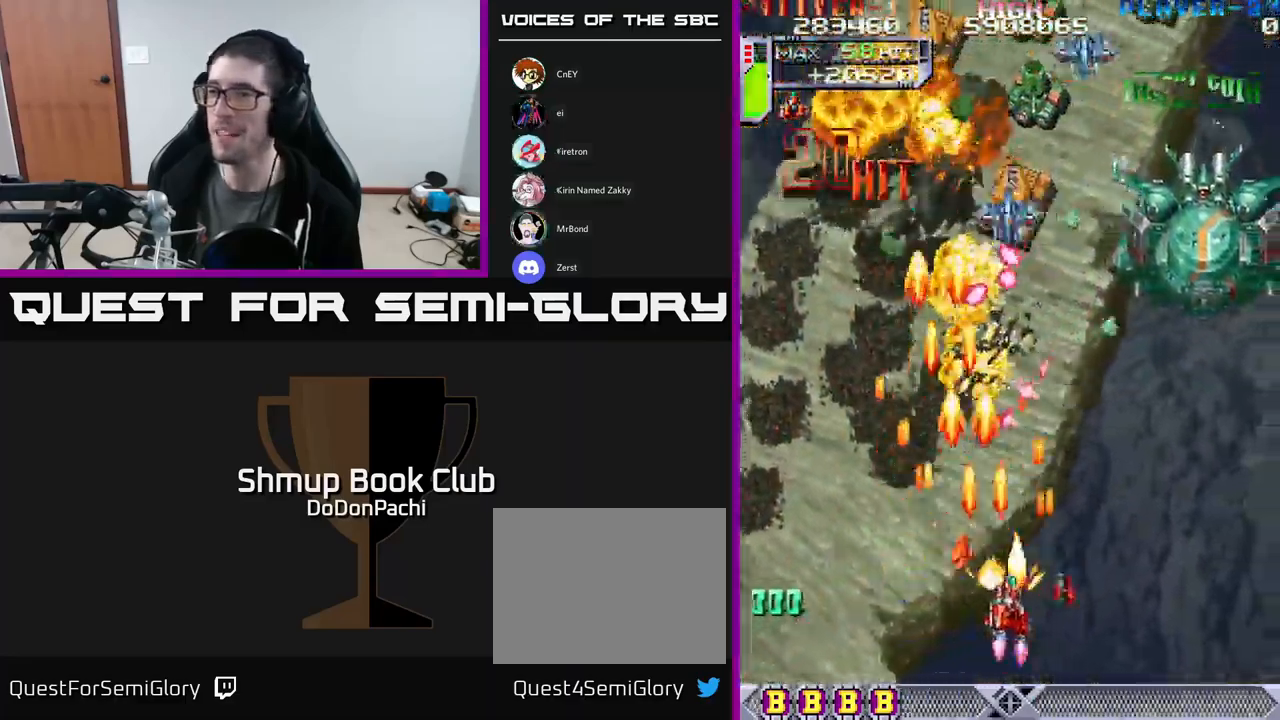
{"buttons": ["A", "DPAD_RIGHT"], "events": [[167, "DPAD_UP", "down"], [284, "DPAD_RIGHT", "up"], [300, "A", "down"], [350, "X", "up"], [384, "DPAD_RIGHT", "down"], [434, "DPAD_UP", "up"]]}
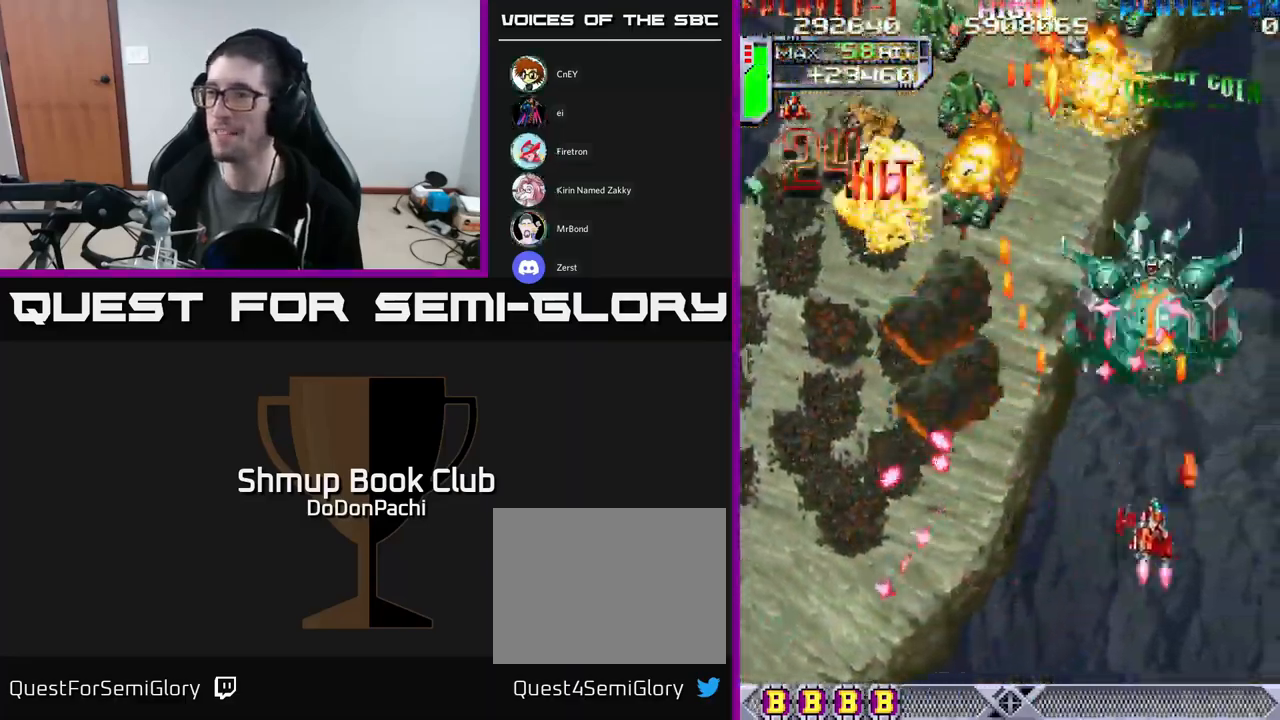
{"buttons": ["A", "DPAD_UP"], "events": [[84, "DPAD_DOWN", "down"], [84, "DPAD_RIGHT", "up"], [134, "DPAD_LEFT", "down"], [217, "DPAD_LEFT", "up"], [300, "DPAD_RIGHT", "down"], [317, "DPAD_DOWN", "up"], [400, "DPAD_RIGHT", "up"], [400, "DPAD_UP", "down"]]}
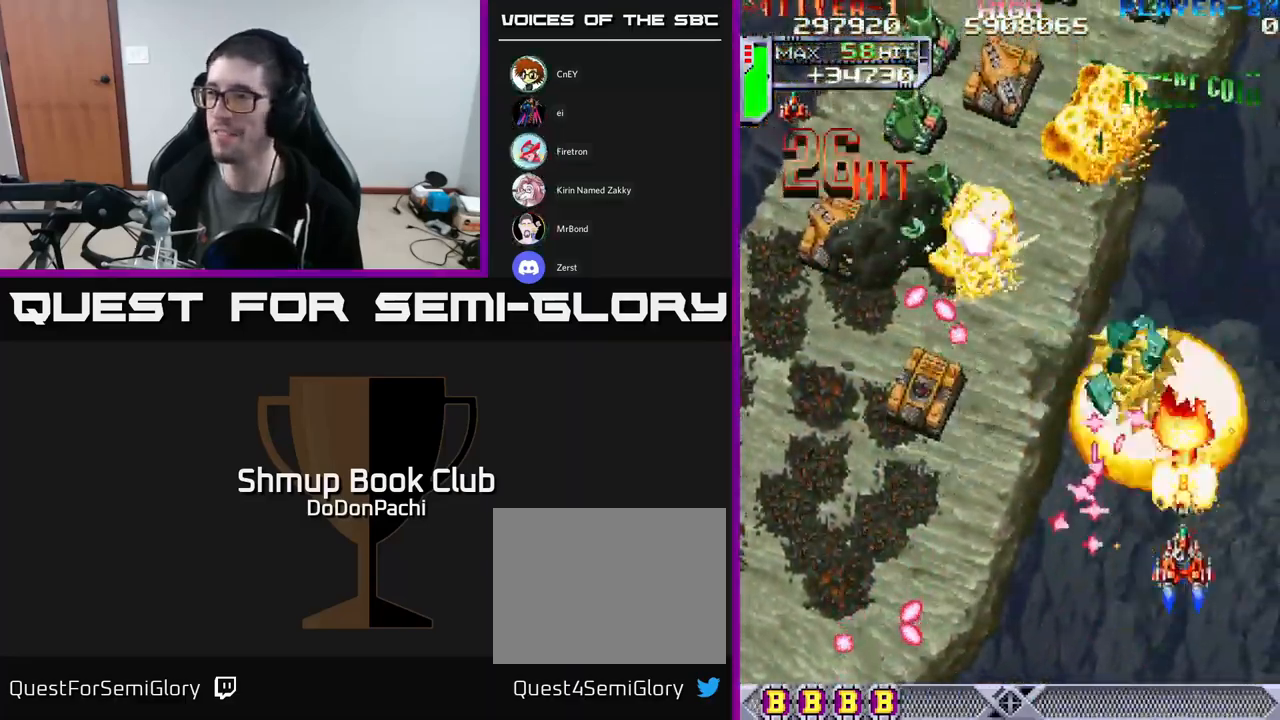
{"buttons": ["X", "DPAD_LEFT"], "events": [[50, "X", "down"], [84, "A", "up"], [100, "DPAD_RIGHT", "down"], [217, "DPAD_RIGHT", "up"], [267, "X", "up"], [300, "X", "down"], [334, "DPAD_LEFT", "down"], [417, "DPAD_UP", "up"], [434, "X", "up"], [500, "X", "down"]]}
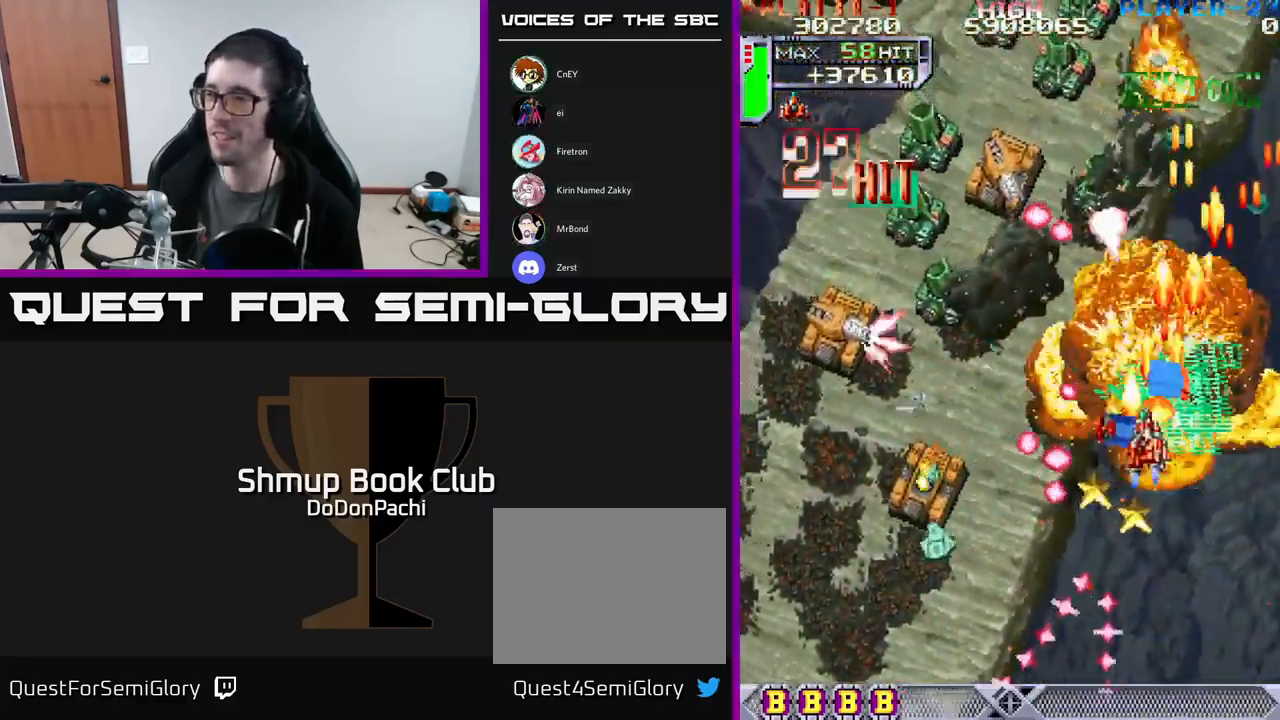
{"buttons": ["X", "DPAD_DOWN", "DPAD_LEFT"], "events": [[50, "DPAD_DOWN", "down"], [84, "DPAD_LEFT", "up"], [150, "DPAD_DOWN", "up"], [150, "X", "up"], [184, "DPAD_UP", "down"], [184, "X", "down"], [200, "DPAD_LEFT", "down"], [200, "DPAD_UP", "up"], [334, "DPAD_DOWN", "down"]]}